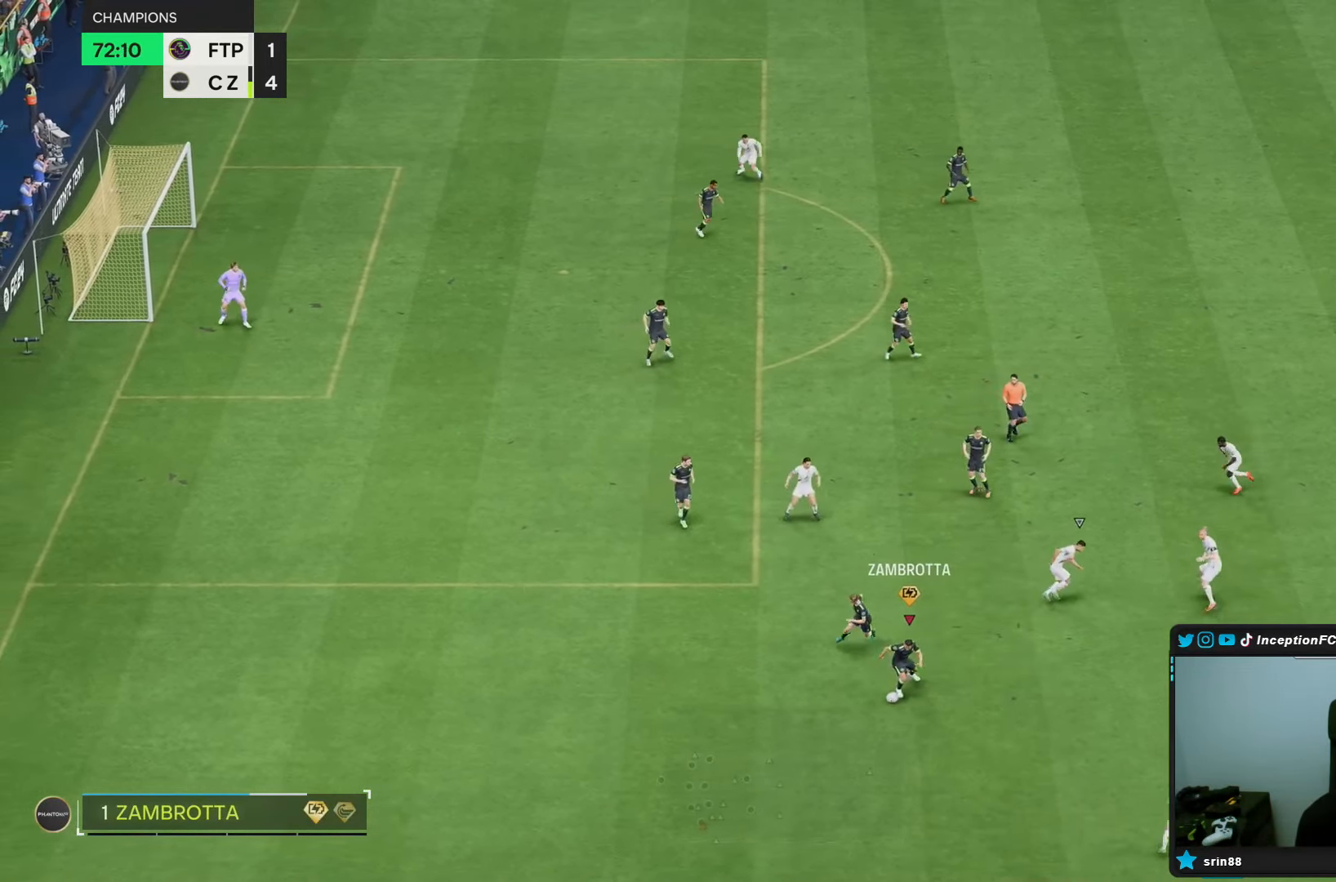
Gameplay with a controller (PlayStation layout); each line is a JSON object with the inputs held at the frame after it (dt_ms = milliseconds from this image to that frame). "events" lists button and stick changes between this image and that frame as [ms after this image, input, new state], when the widget could be followed in between. Not read: L3 R3.
{"dt_ms": 500, "buttons": [], "left_stick": "down-right", "right_stick": "center", "events": [[183, "left_stick", "down-right"]]}
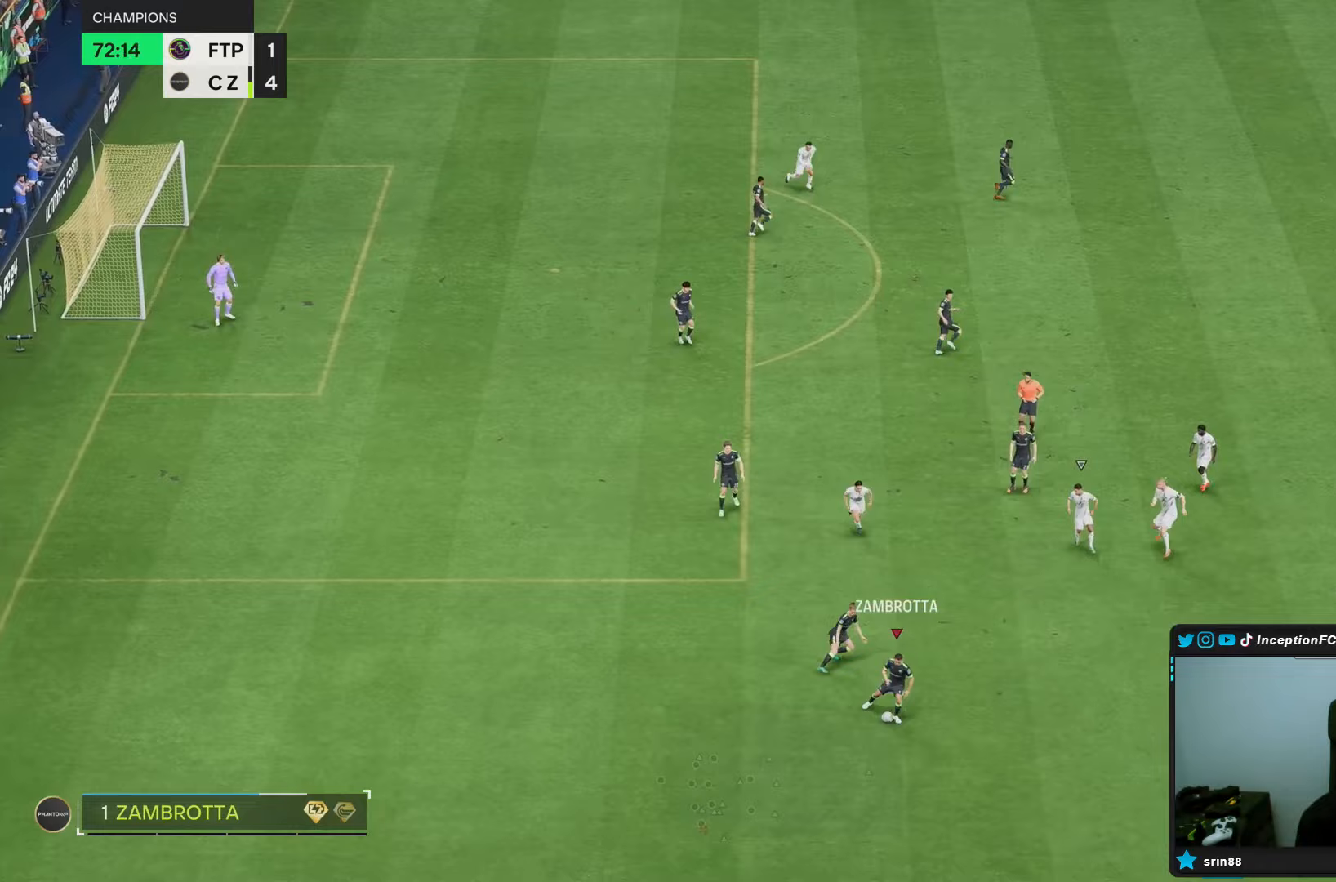
{"dt_ms": 500, "buttons": [], "left_stick": "center", "right_stick": "center", "events": [[217, "left_stick", "center"]]}
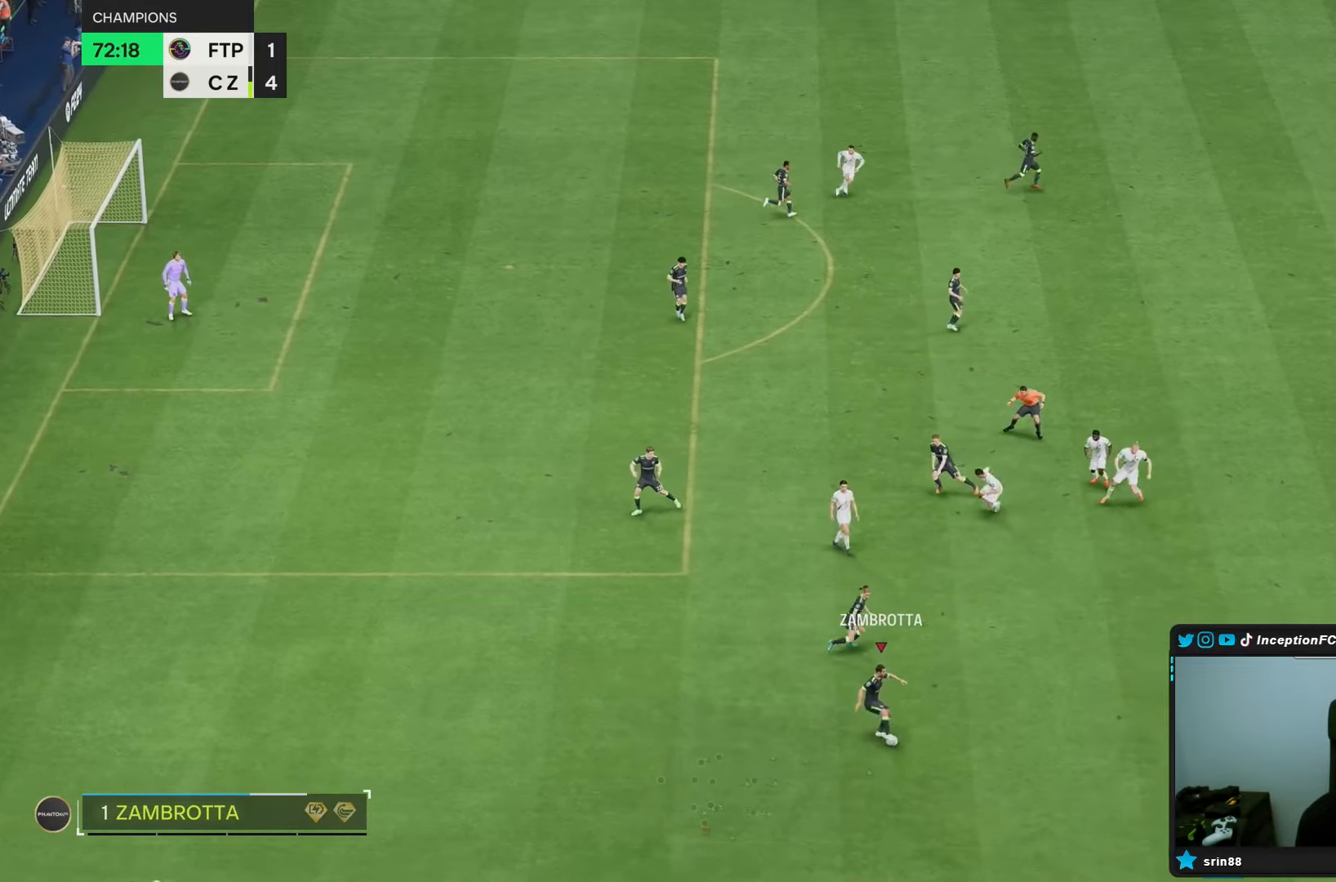
{"dt_ms": 1000, "buttons": [], "left_stick": "down", "right_stick": "center"}
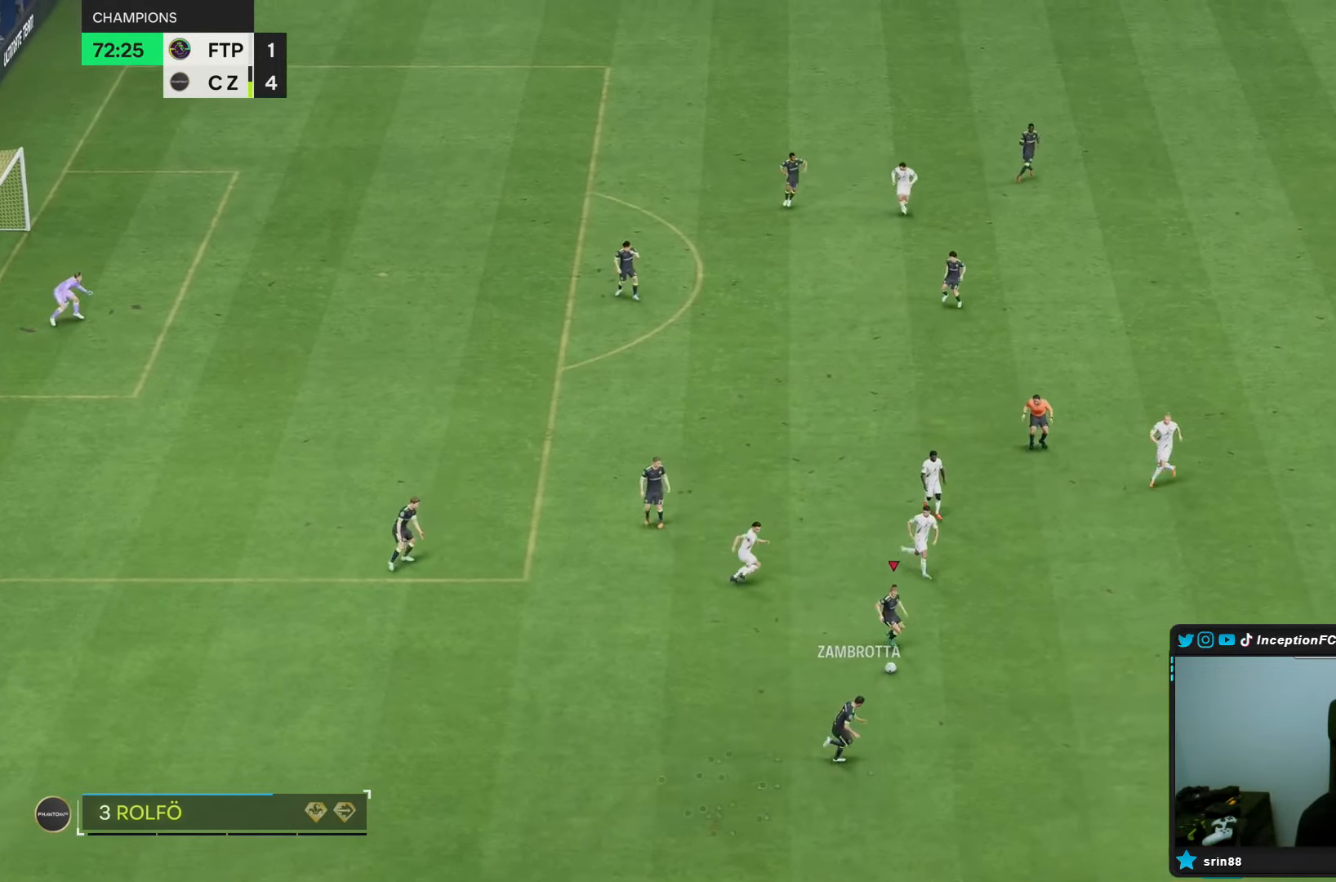
{"dt_ms": 500, "buttons": ["R1"], "left_stick": "down", "right_stick": "center", "events": [[333, "R1", "down"]]}
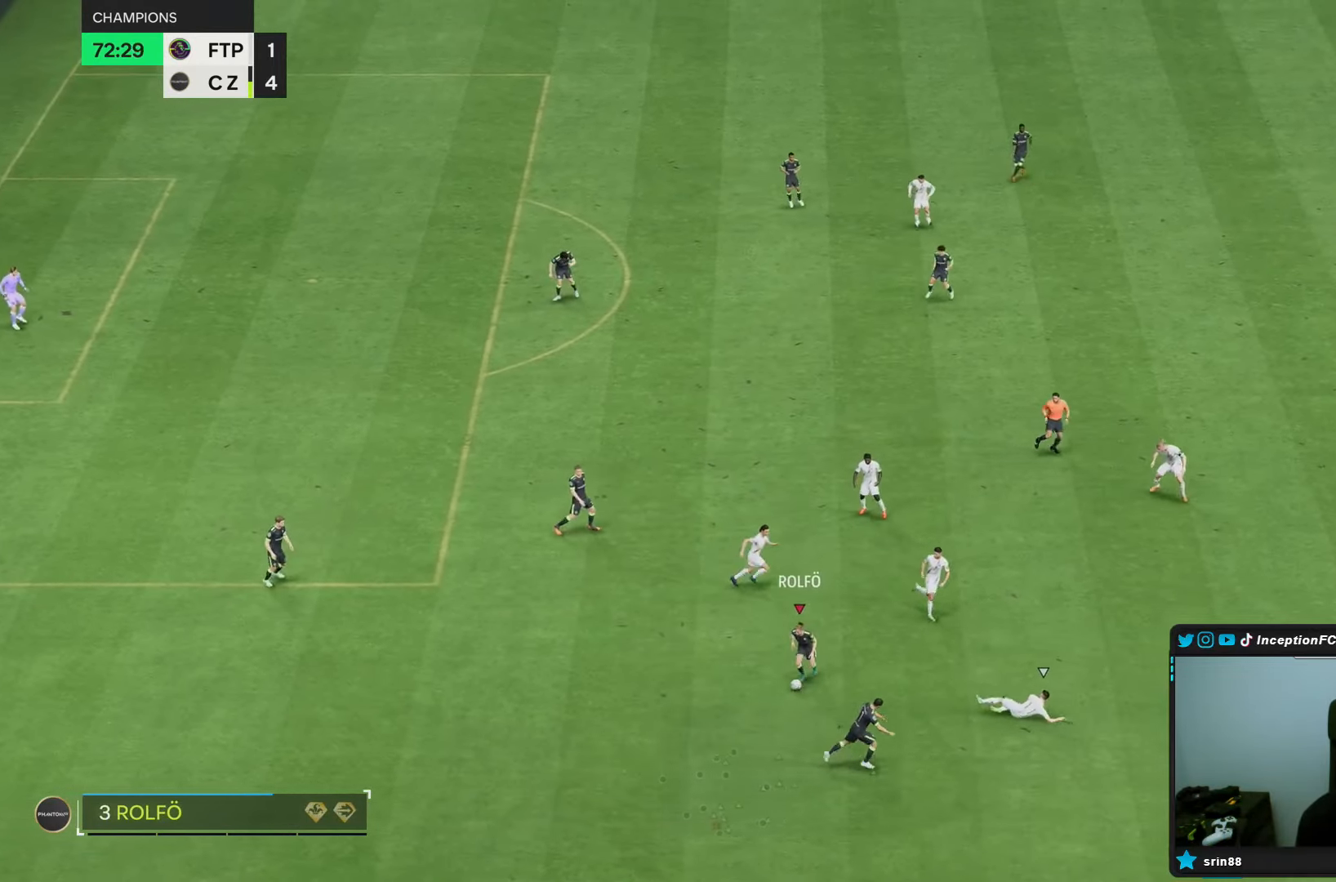
{"dt_ms": 500, "buttons": ["R1"], "left_stick": "down-right", "right_stick": "center", "events": [[317, "left_stick", "down-right"]]}
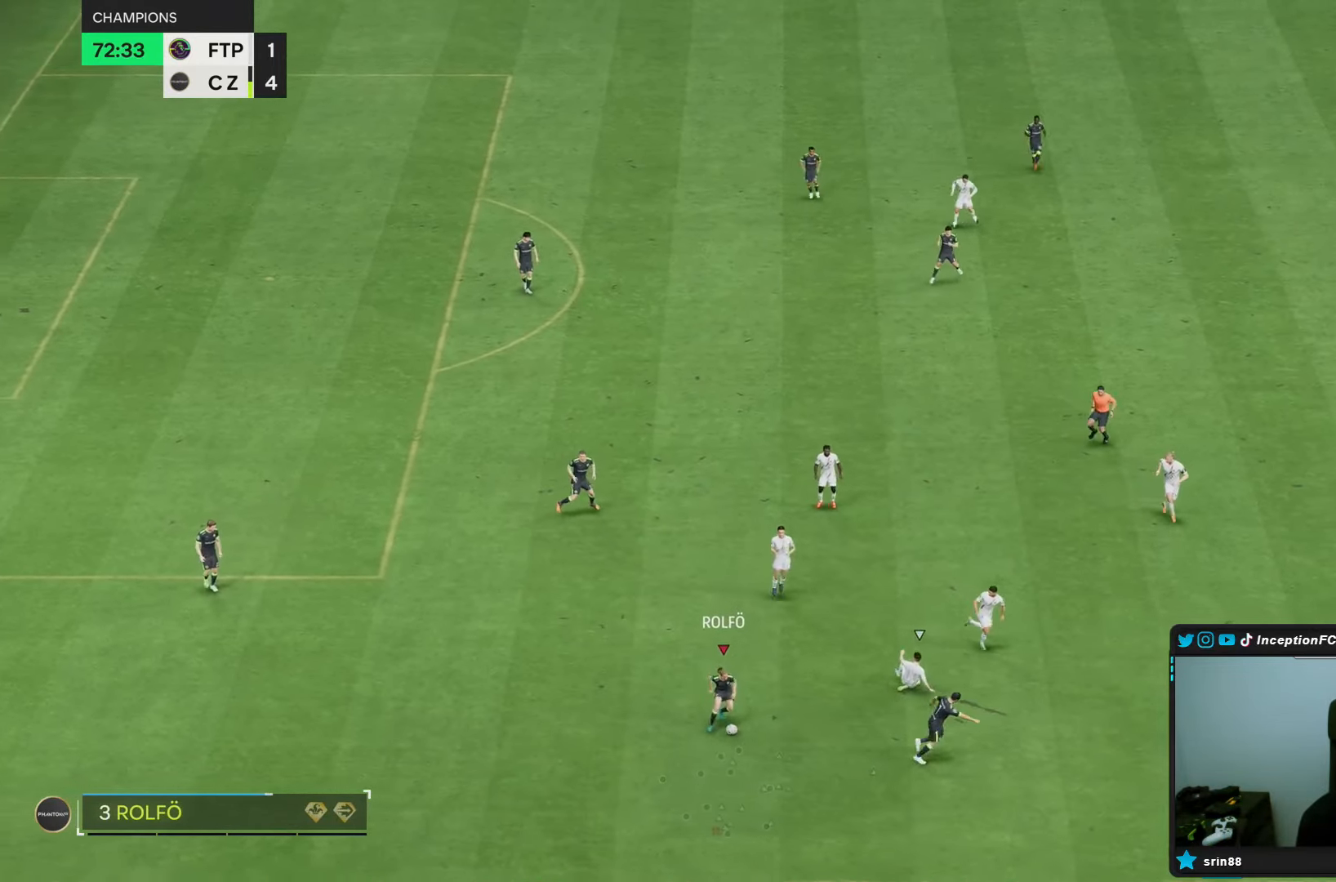
{"dt_ms": 500, "buttons": [], "left_stick": "down-right", "right_stick": "center", "events": [[183, "R1", "up"], [250, "TRIANGLE", "down"], [350, "TRIANGLE", "up"]]}
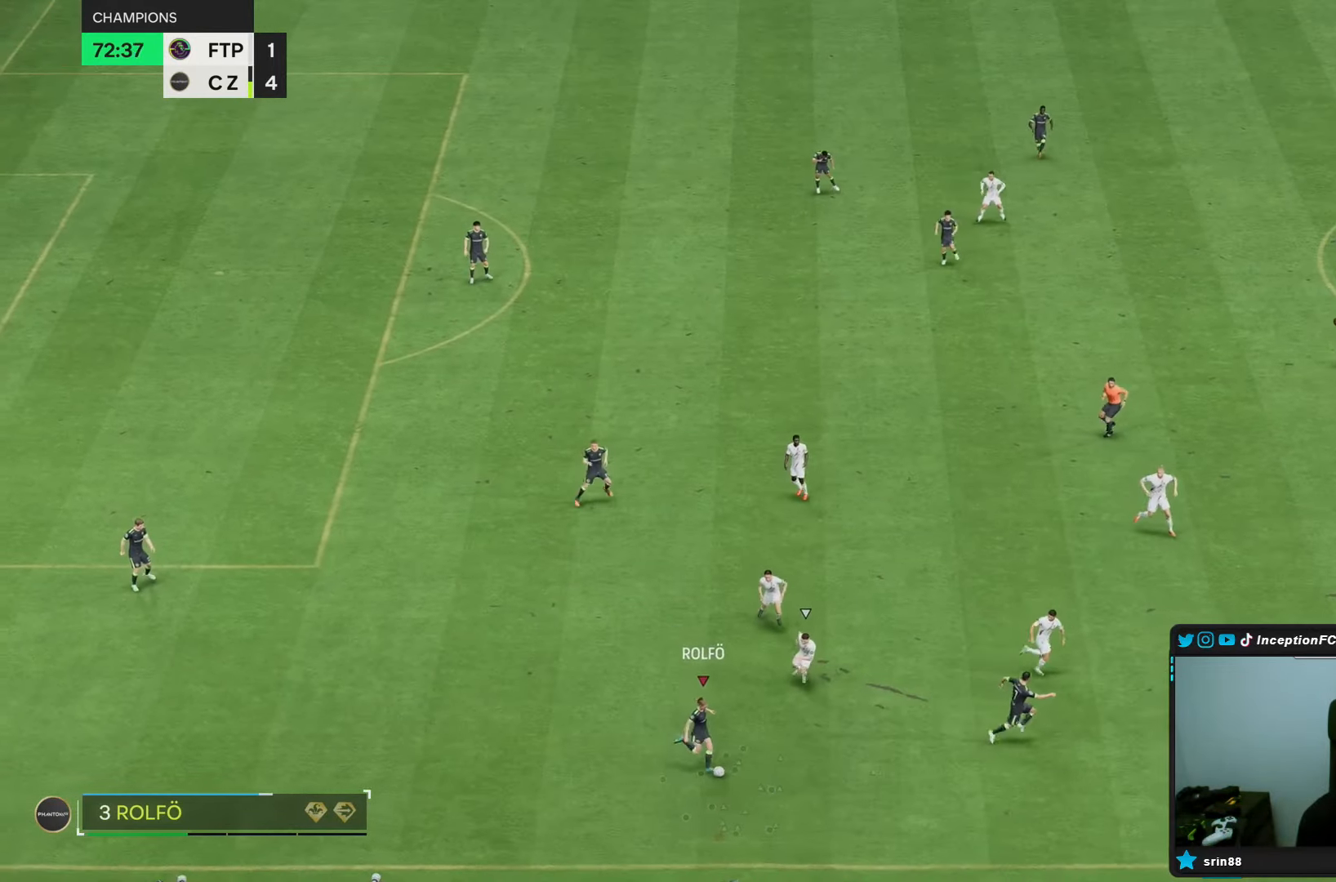
{"dt_ms": 500, "buttons": ["R2"], "left_stick": "down-right", "right_stick": "center", "events": [[267, "R2", "down"], [400, "R2", "up"], [483, "R2", "down"]]}
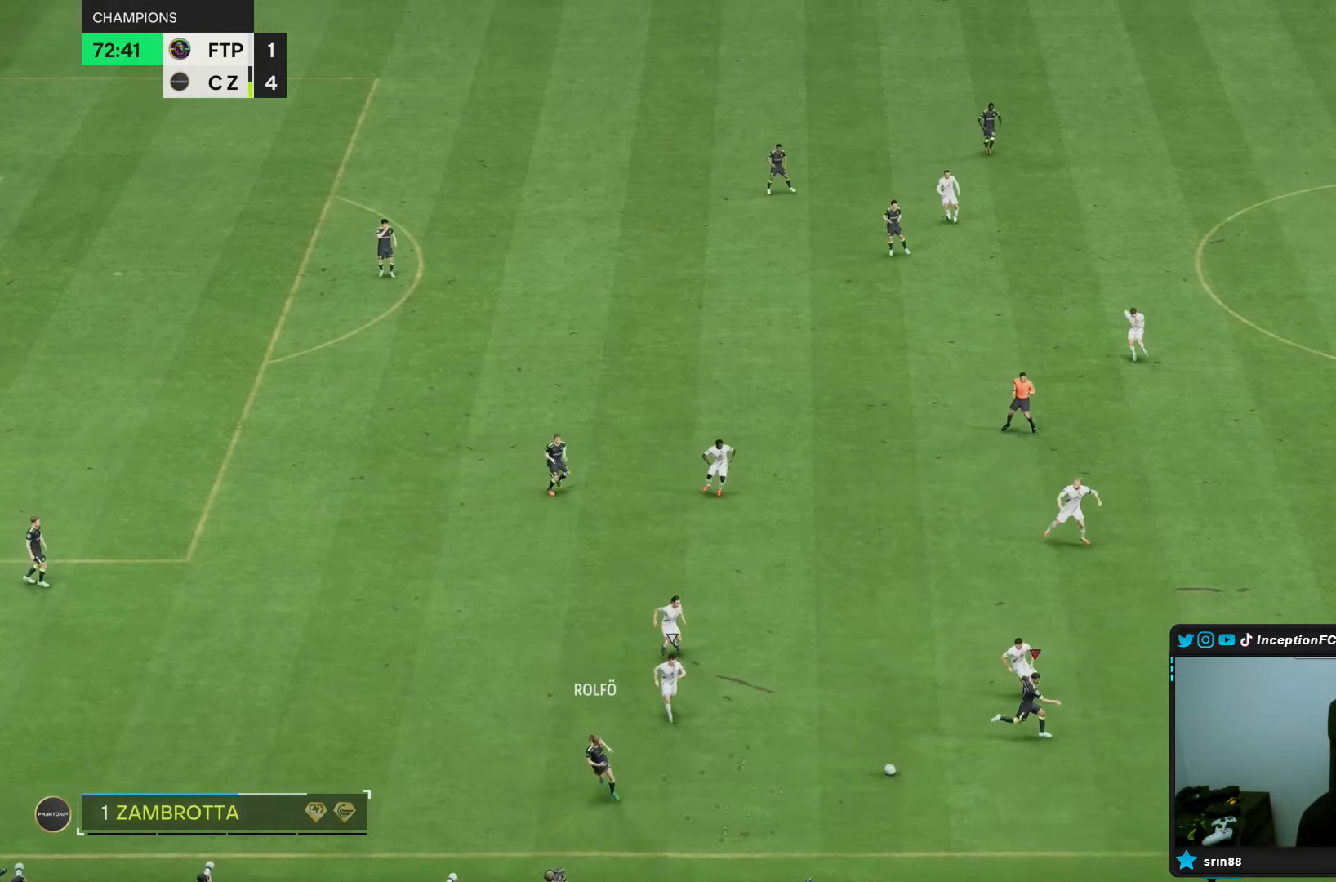
{"dt_ms": 500, "buttons": ["R2"], "left_stick": "right", "right_stick": "center", "events": [[383, "left_stick", "right"]]}
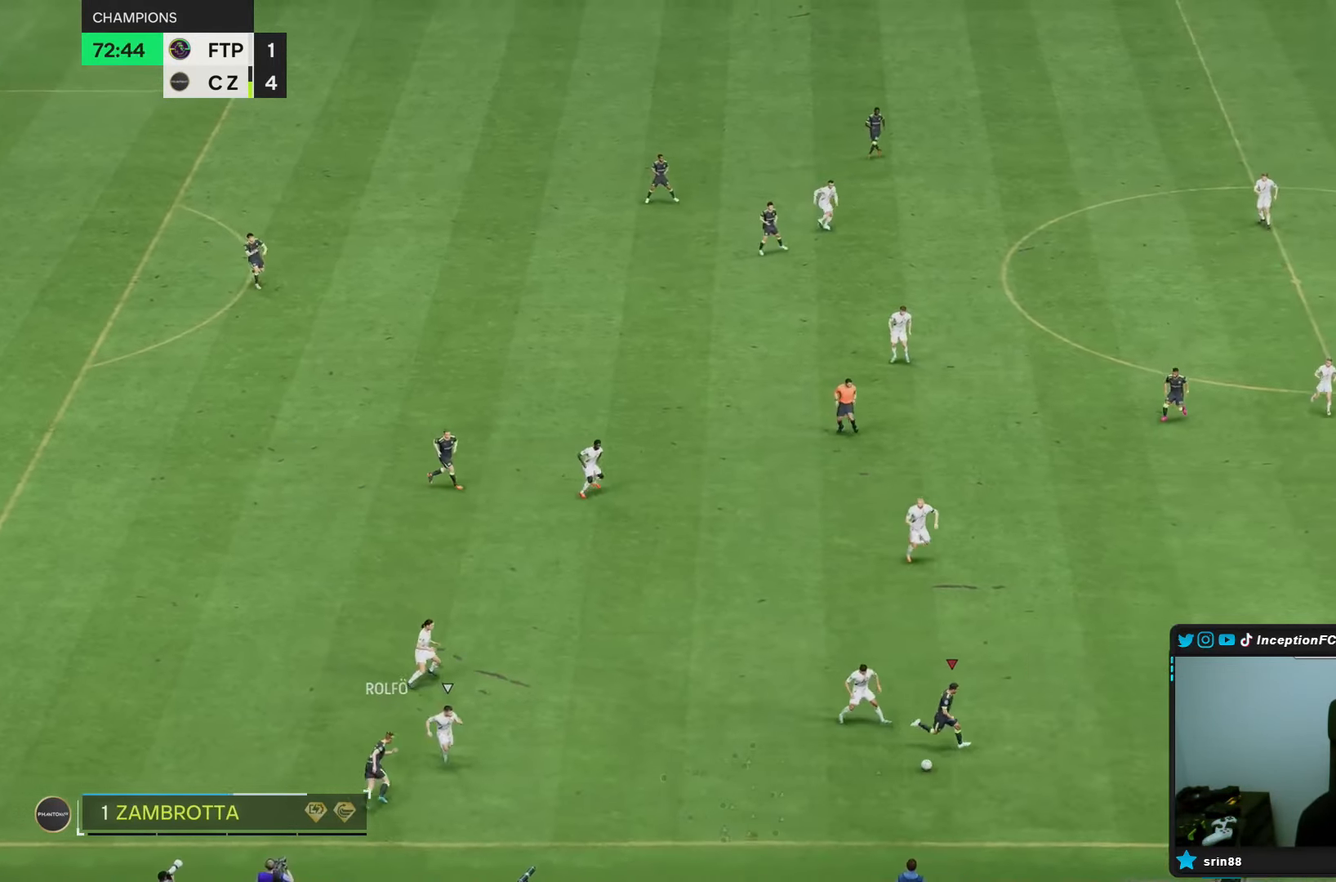
{"dt_ms": 500, "buttons": [], "left_stick": "right", "right_stick": "center", "events": [[150, "R2", "up"]]}
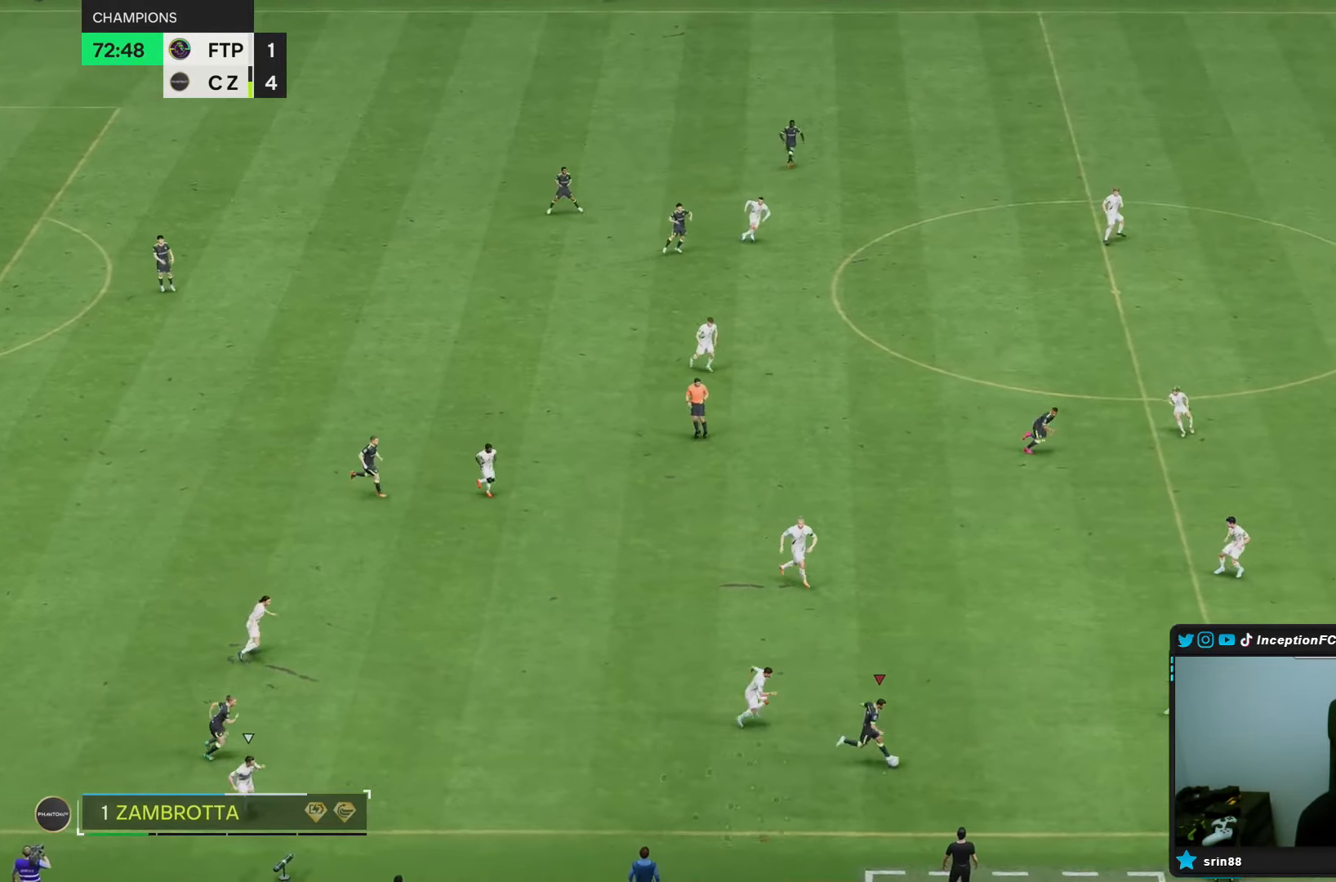
{"dt_ms": 500, "buttons": [], "left_stick": "right", "right_stick": "center", "events": []}
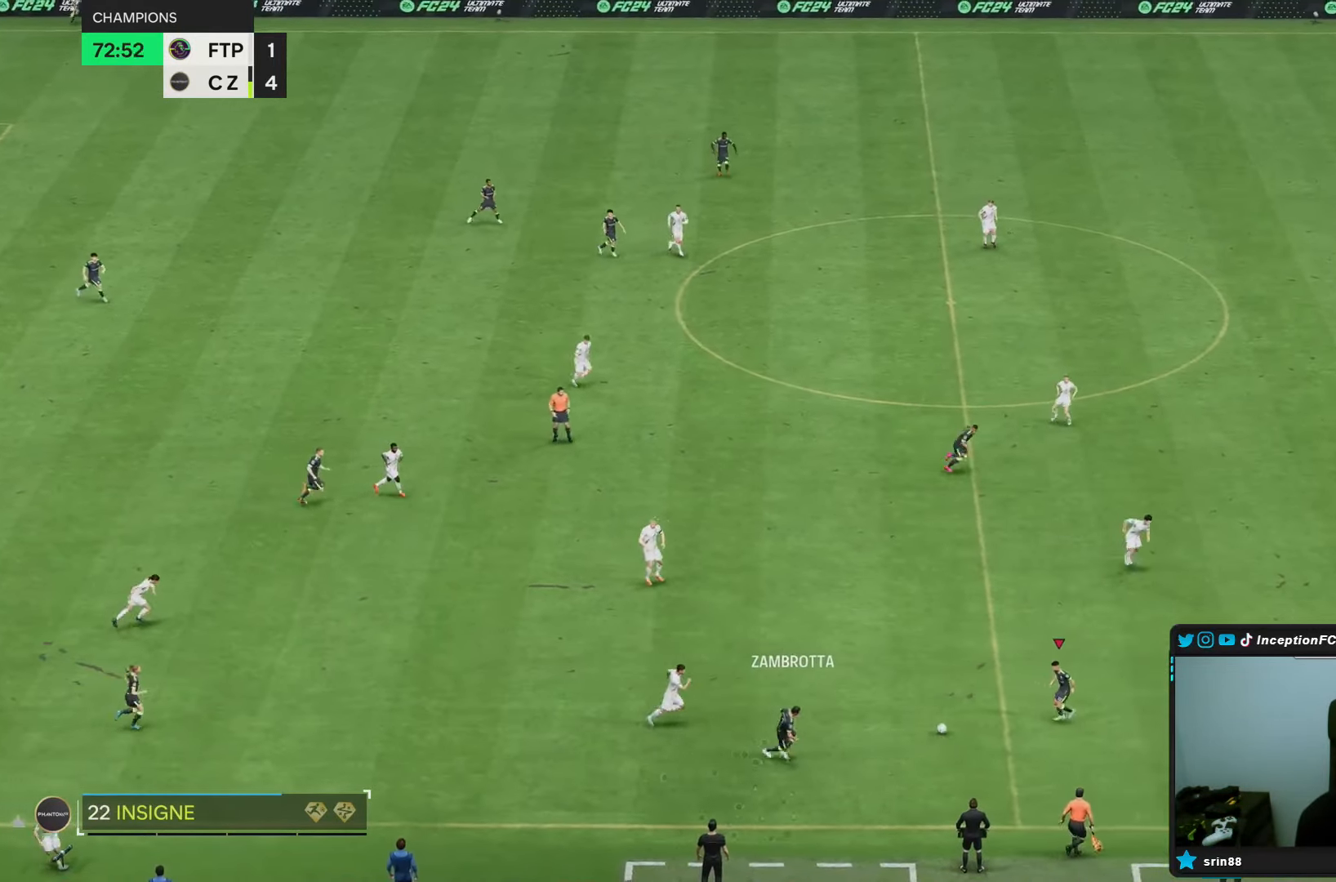
{"dt_ms": 500, "buttons": [], "left_stick": "right", "right_stick": "center", "events": []}